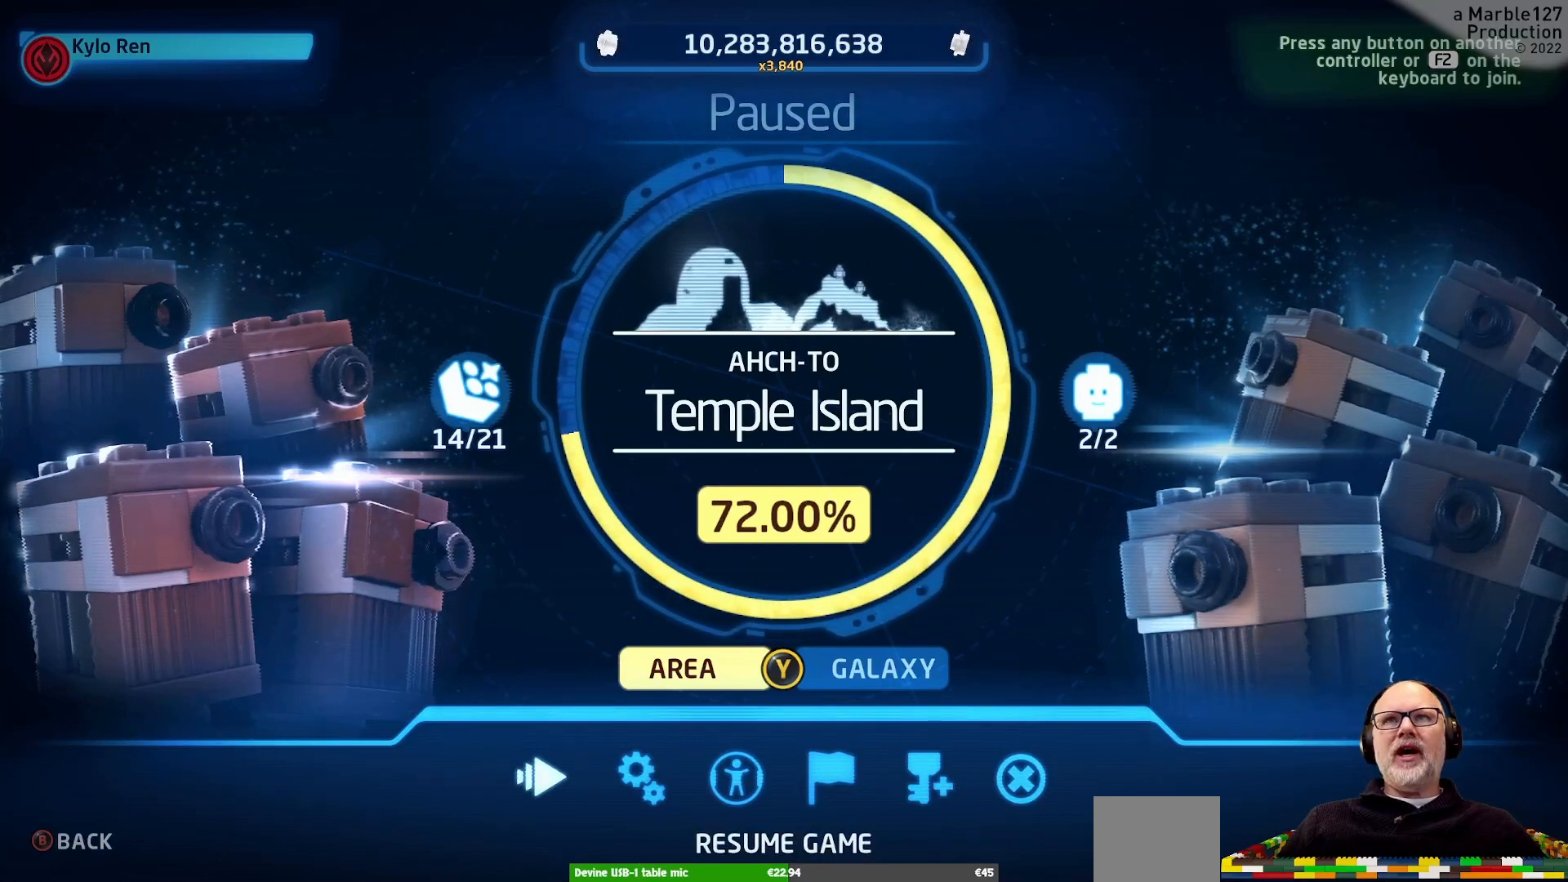
Gameplay with a controller (Xbox layout); each line is a JSON object with the inputs held at the frame after it (dt_ms = milliseconds from this image to that frame). "events" lists button and stick changes between this image and that frame as [ms after this image, input, new state], when the widget could be followed in between. Not read: L2 L3 R3 SELECT.
{"dt_ms": 500, "buttons": [], "left_stick": "center", "right_stick": "center", "events": [[233, "B", "down"], [400, "B", "up"]]}
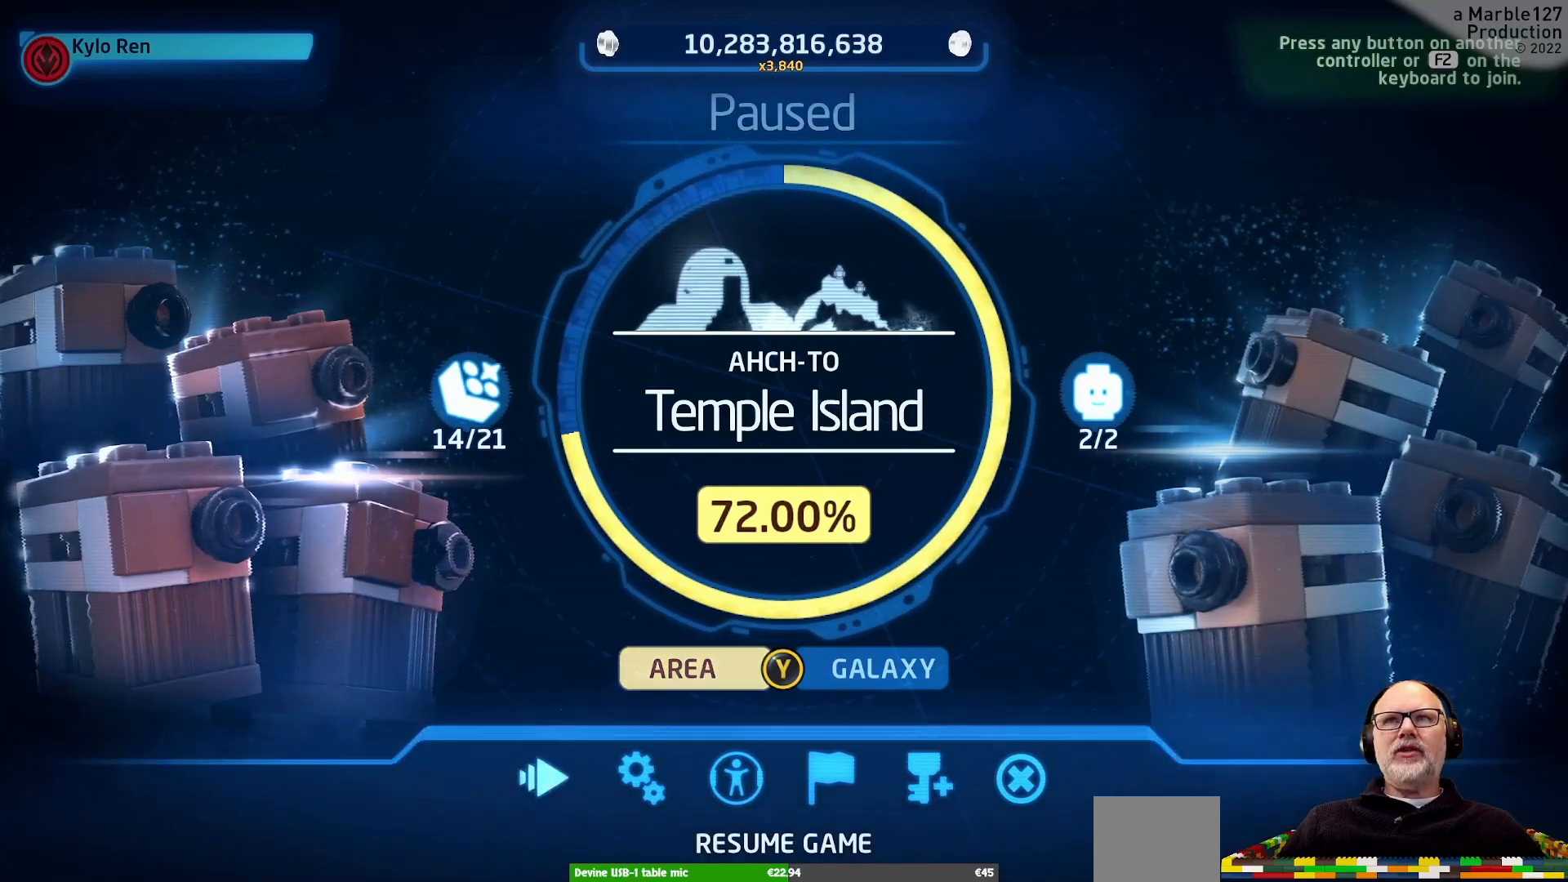
{"dt_ms": 500, "buttons": [], "left_stick": "center", "right_stick": "center", "events": []}
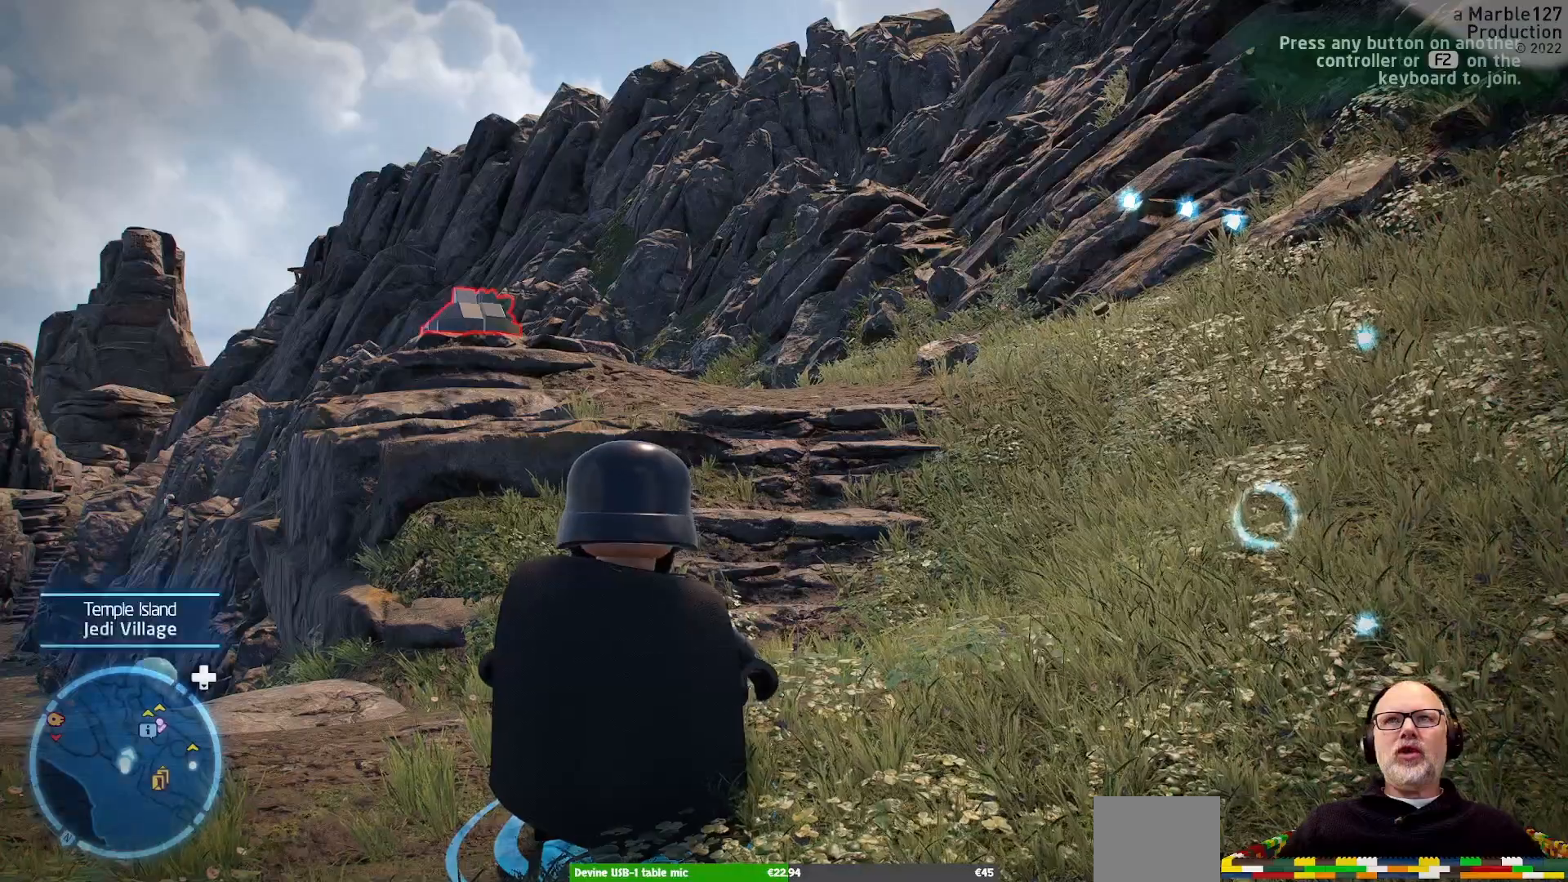
{"dt_ms": 500, "buttons": [], "left_stick": "up", "right_stick": "center", "events": [[167, "left_stick", "up"]]}
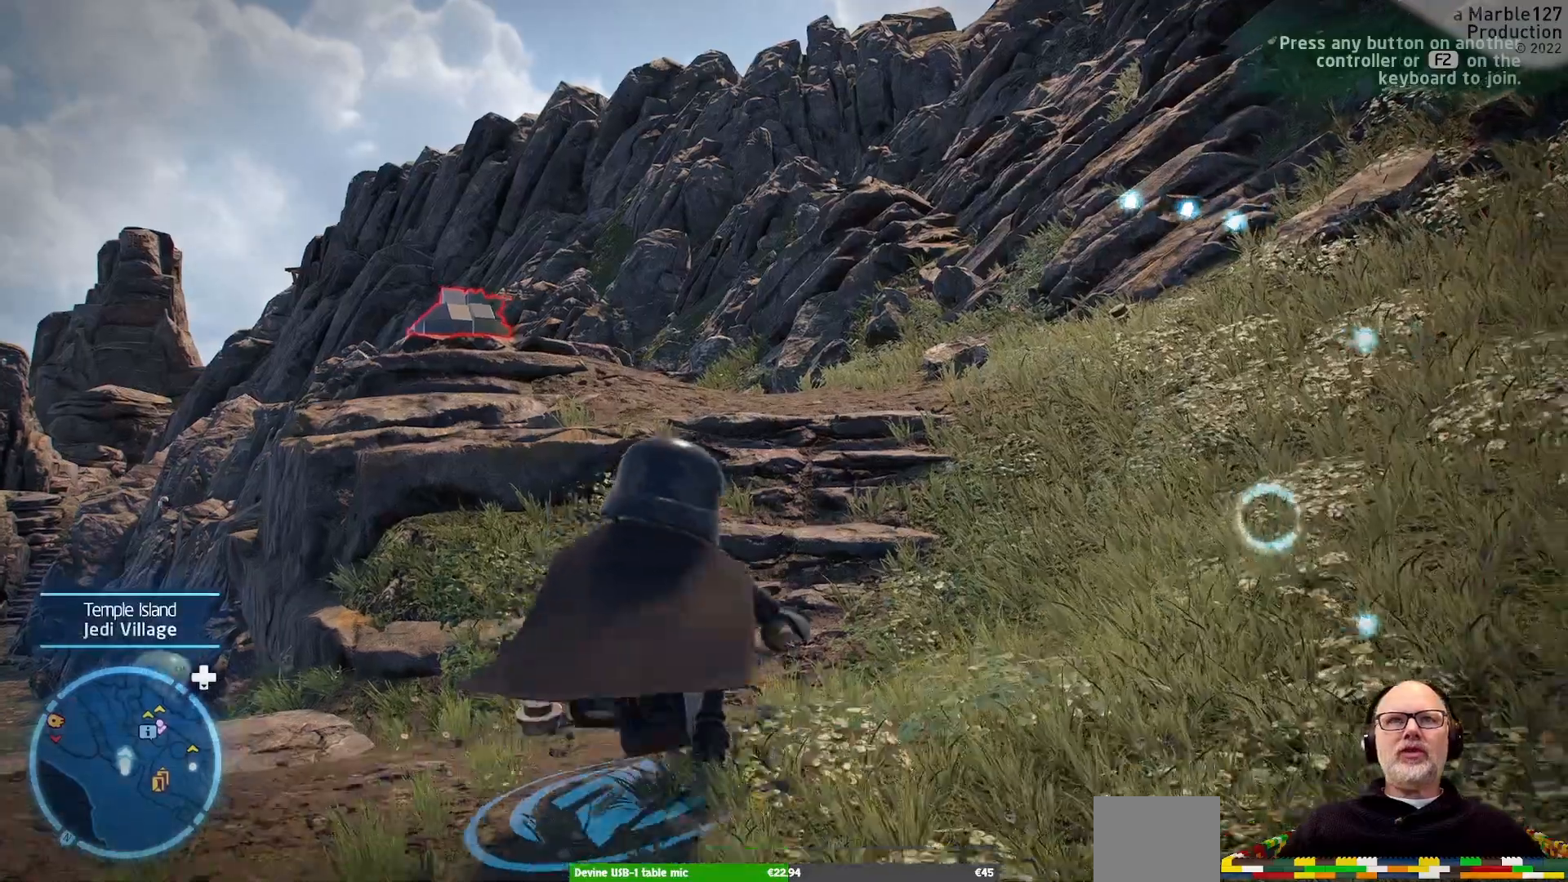
{"dt_ms": 500, "buttons": [], "left_stick": "up", "right_stick": "center"}
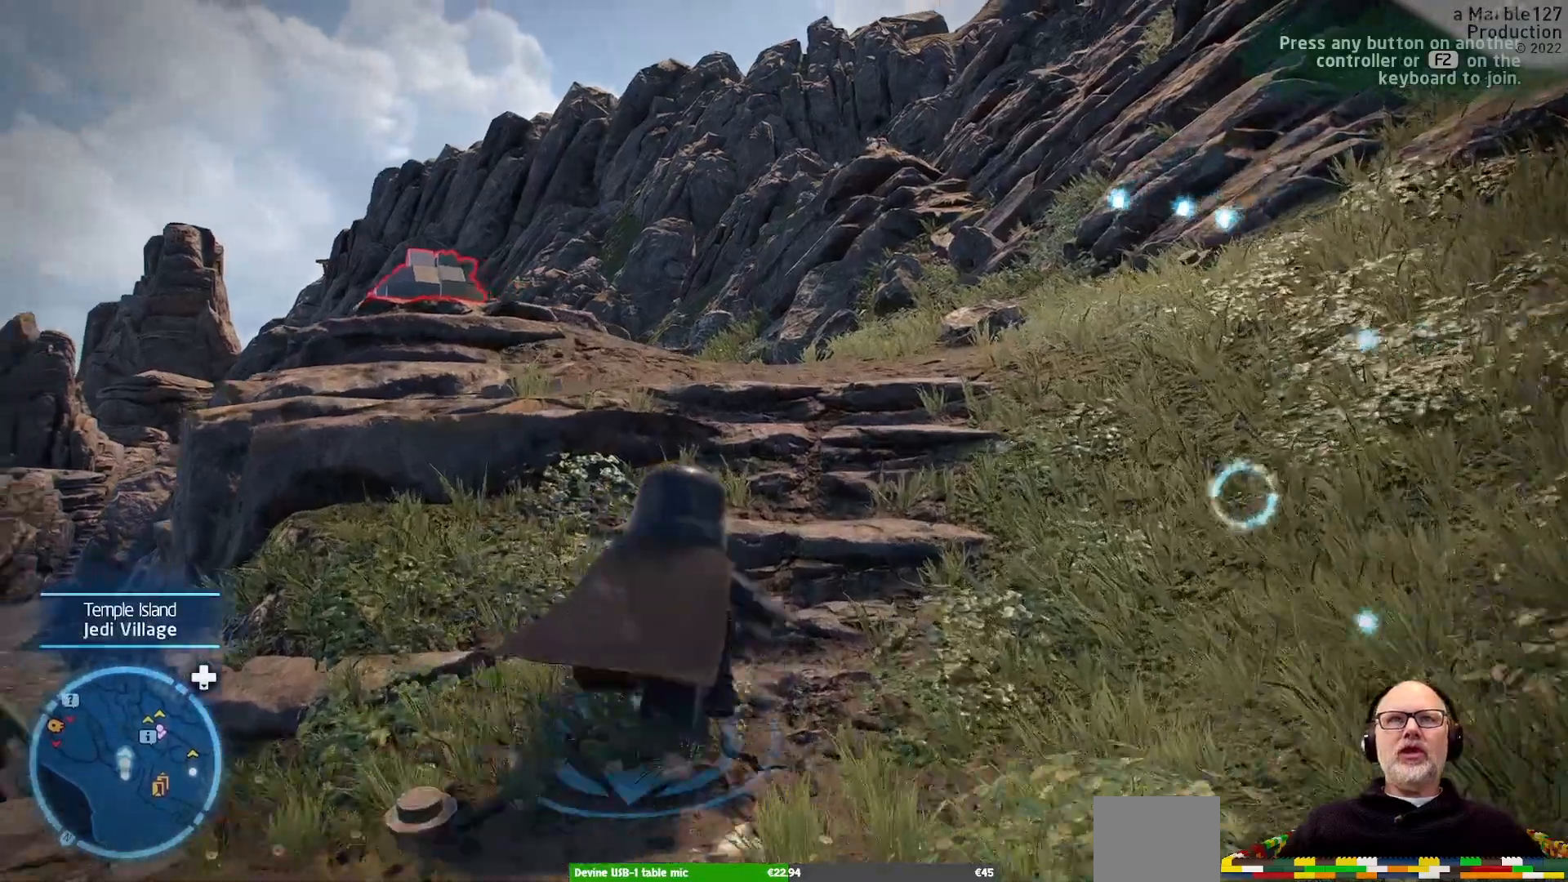
{"dt_ms": 500, "buttons": [], "left_stick": "up", "right_stick": "center", "events": []}
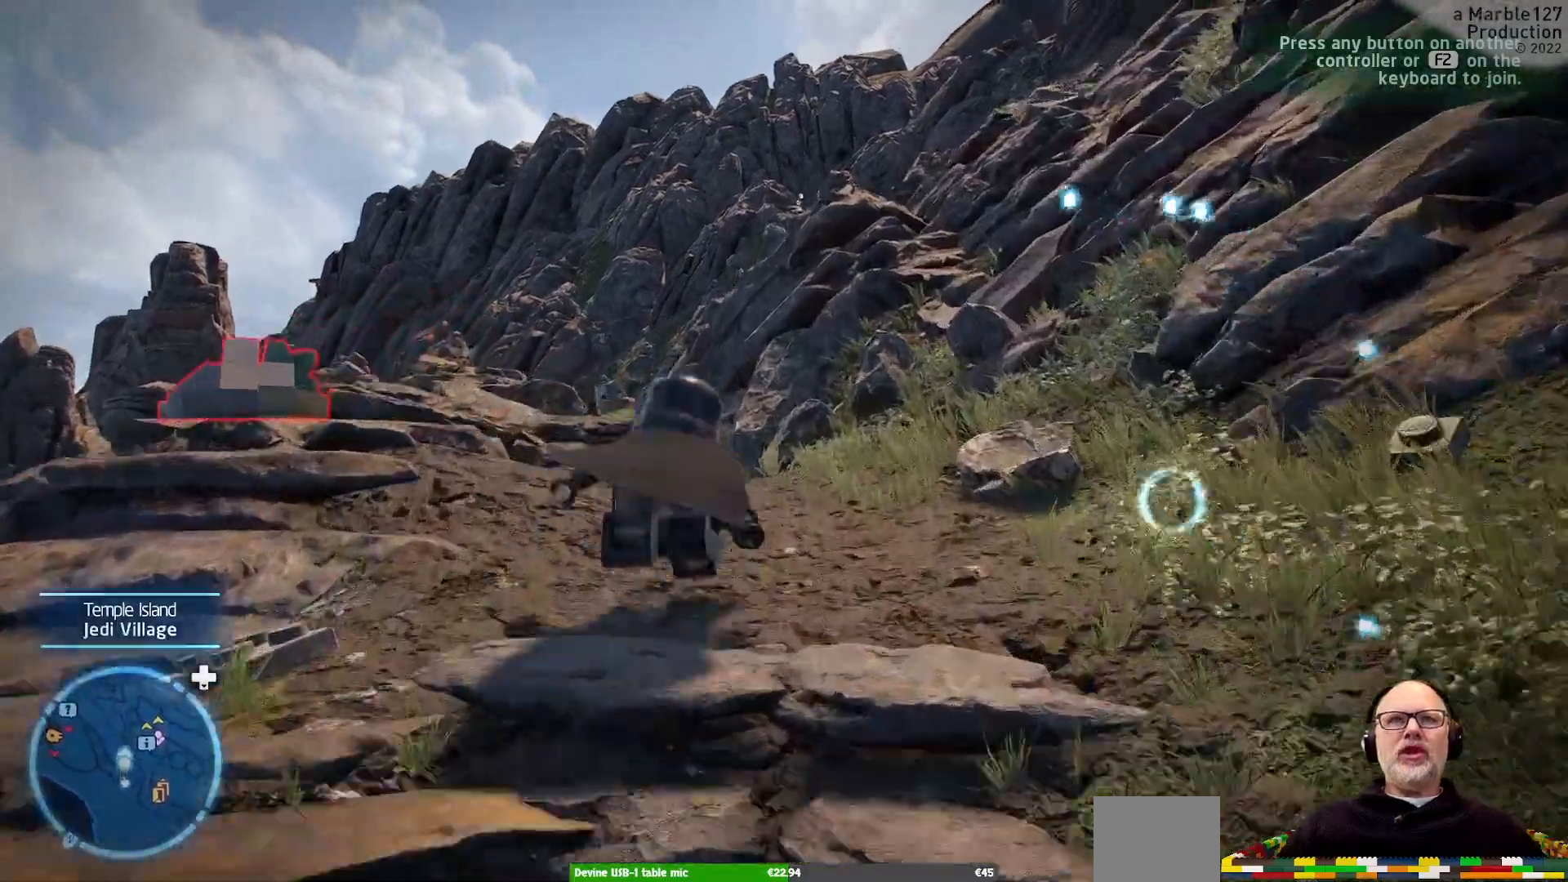
{"dt_ms": 500, "buttons": [], "left_stick": "up-left", "right_stick": "center"}
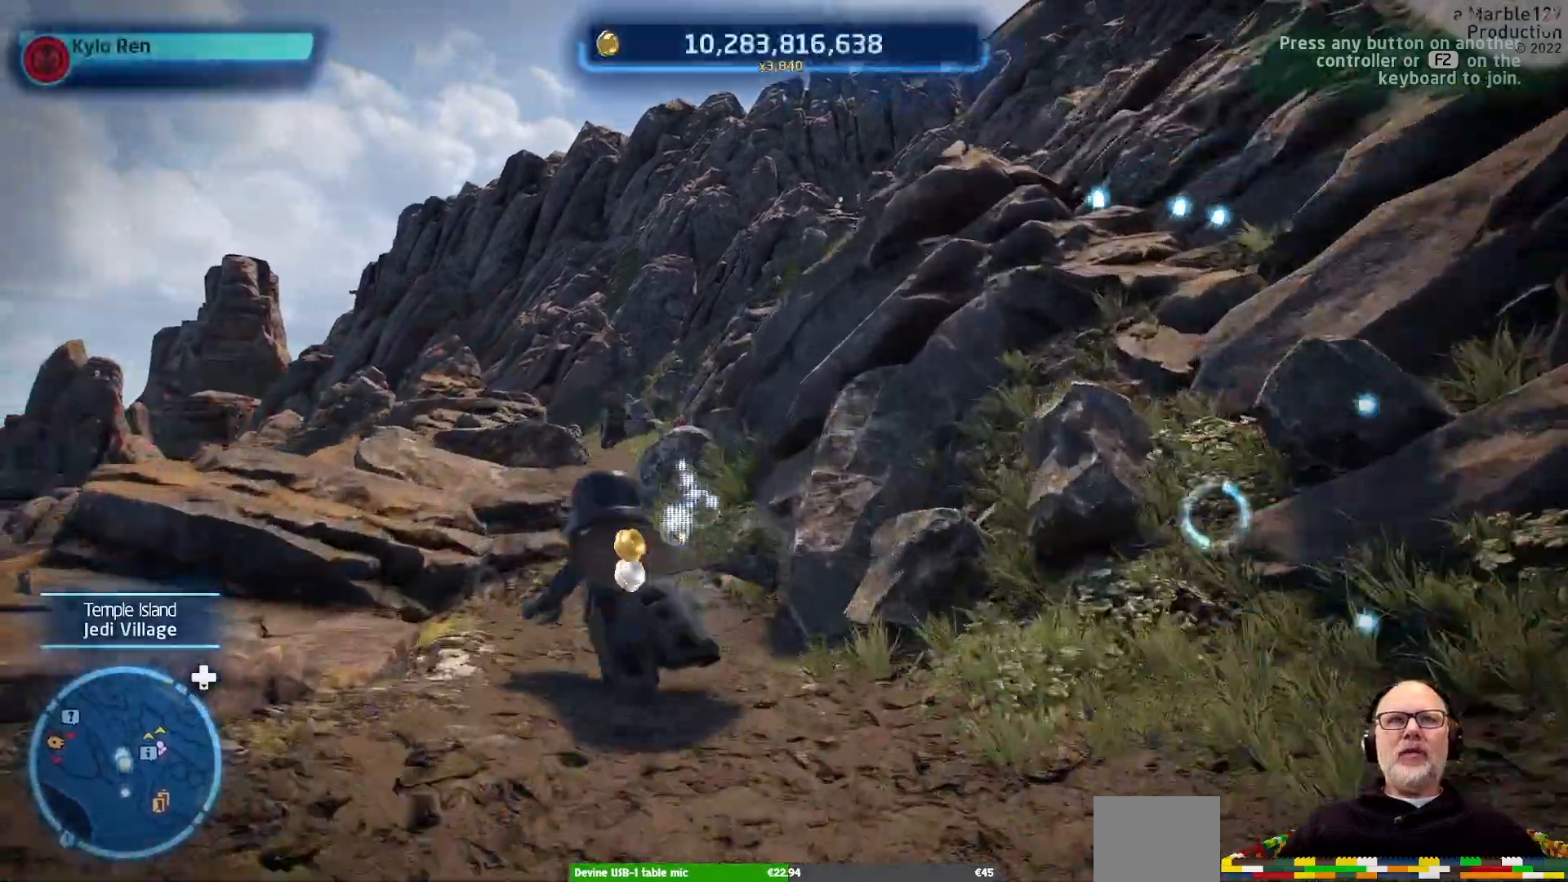
{"dt_ms": 500, "buttons": [], "left_stick": "up-left", "right_stick": "center"}
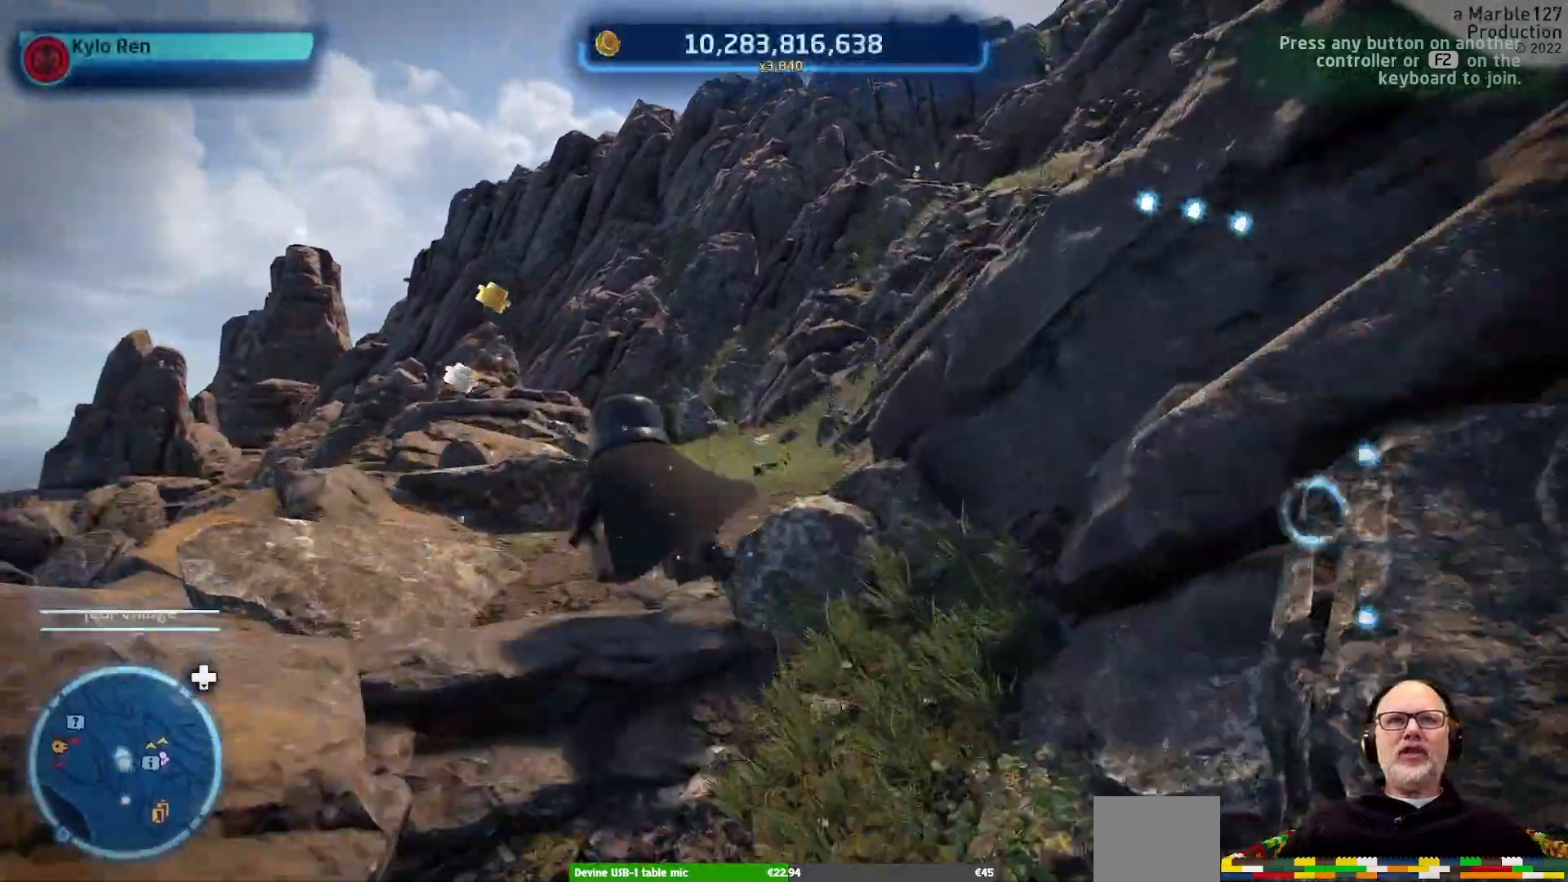
{"dt_ms": 500, "buttons": [], "left_stick": "up", "right_stick": "center", "events": [[67, "left_stick", "up"]]}
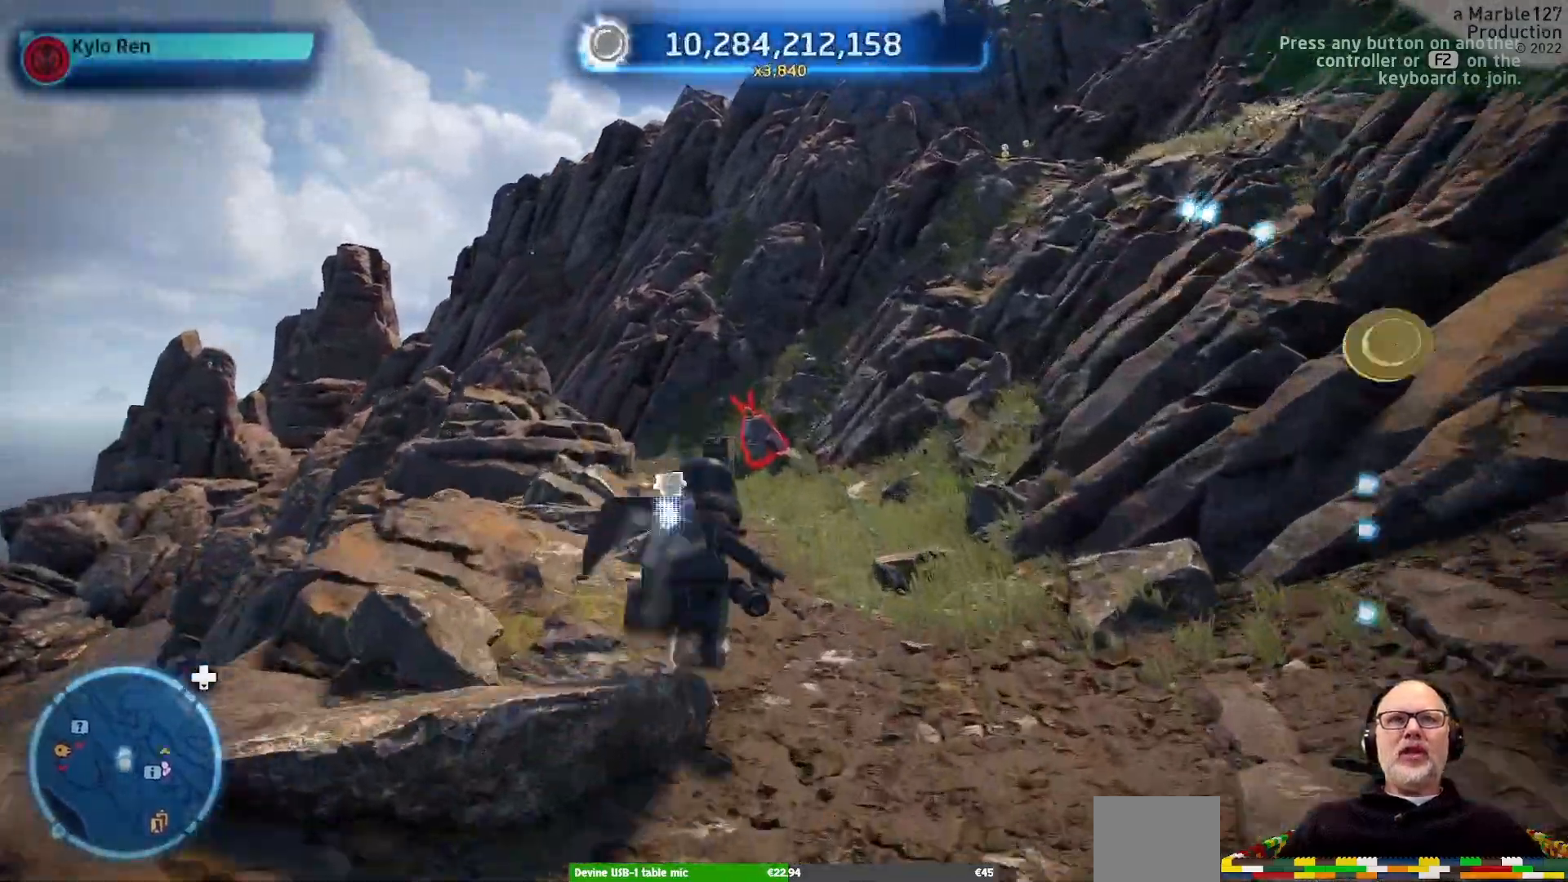
{"dt_ms": 1000, "buttons": [], "left_stick": "up", "right_stick": "center"}
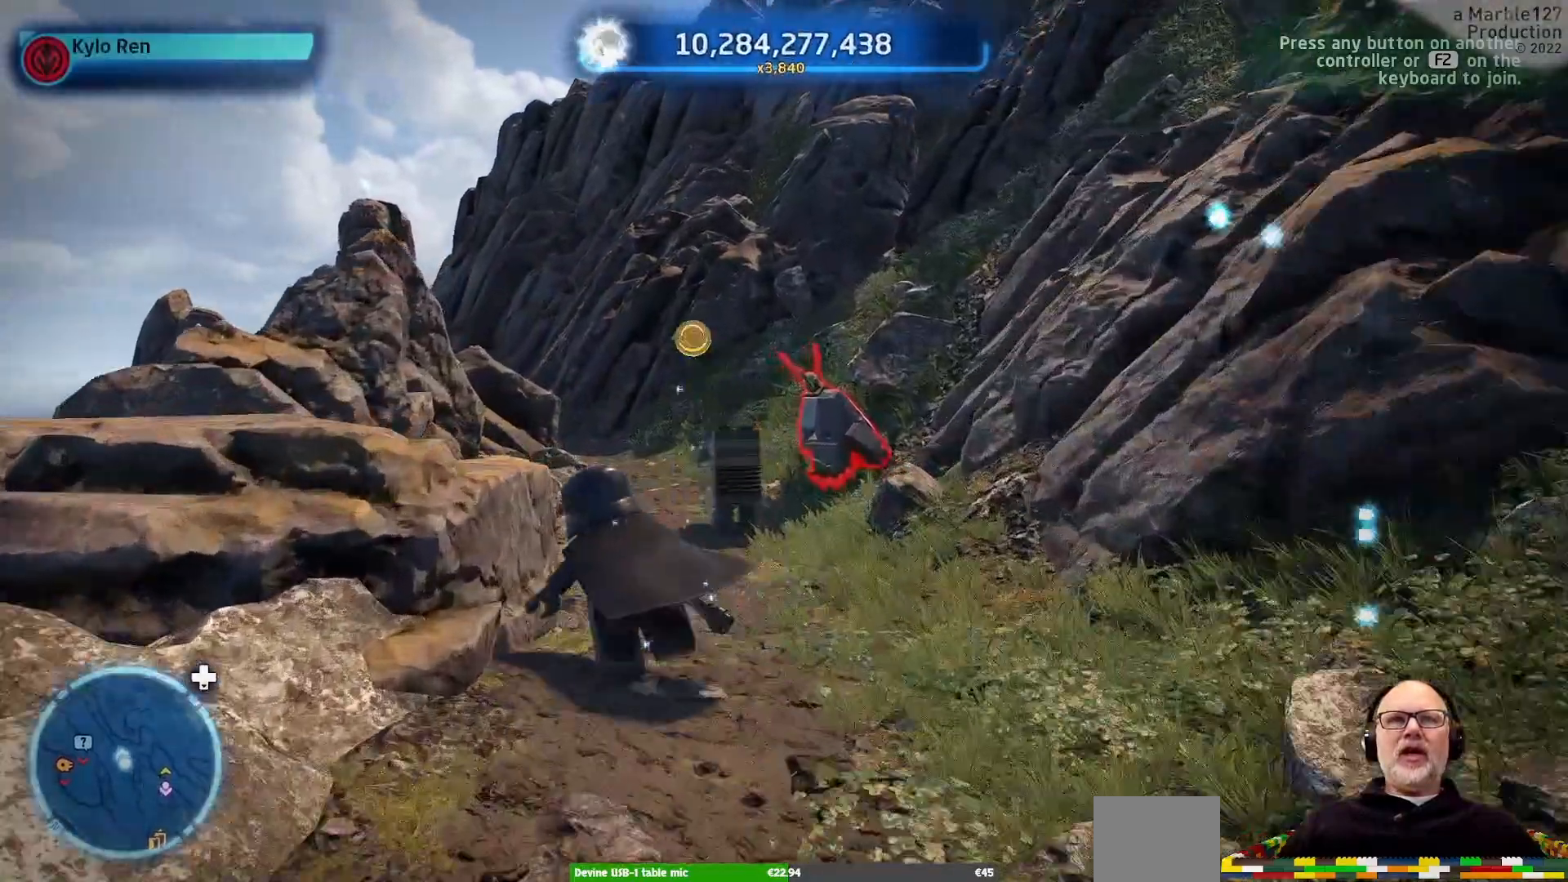
{"dt_ms": 500, "buttons": [], "left_stick": "up", "right_stick": "center", "events": []}
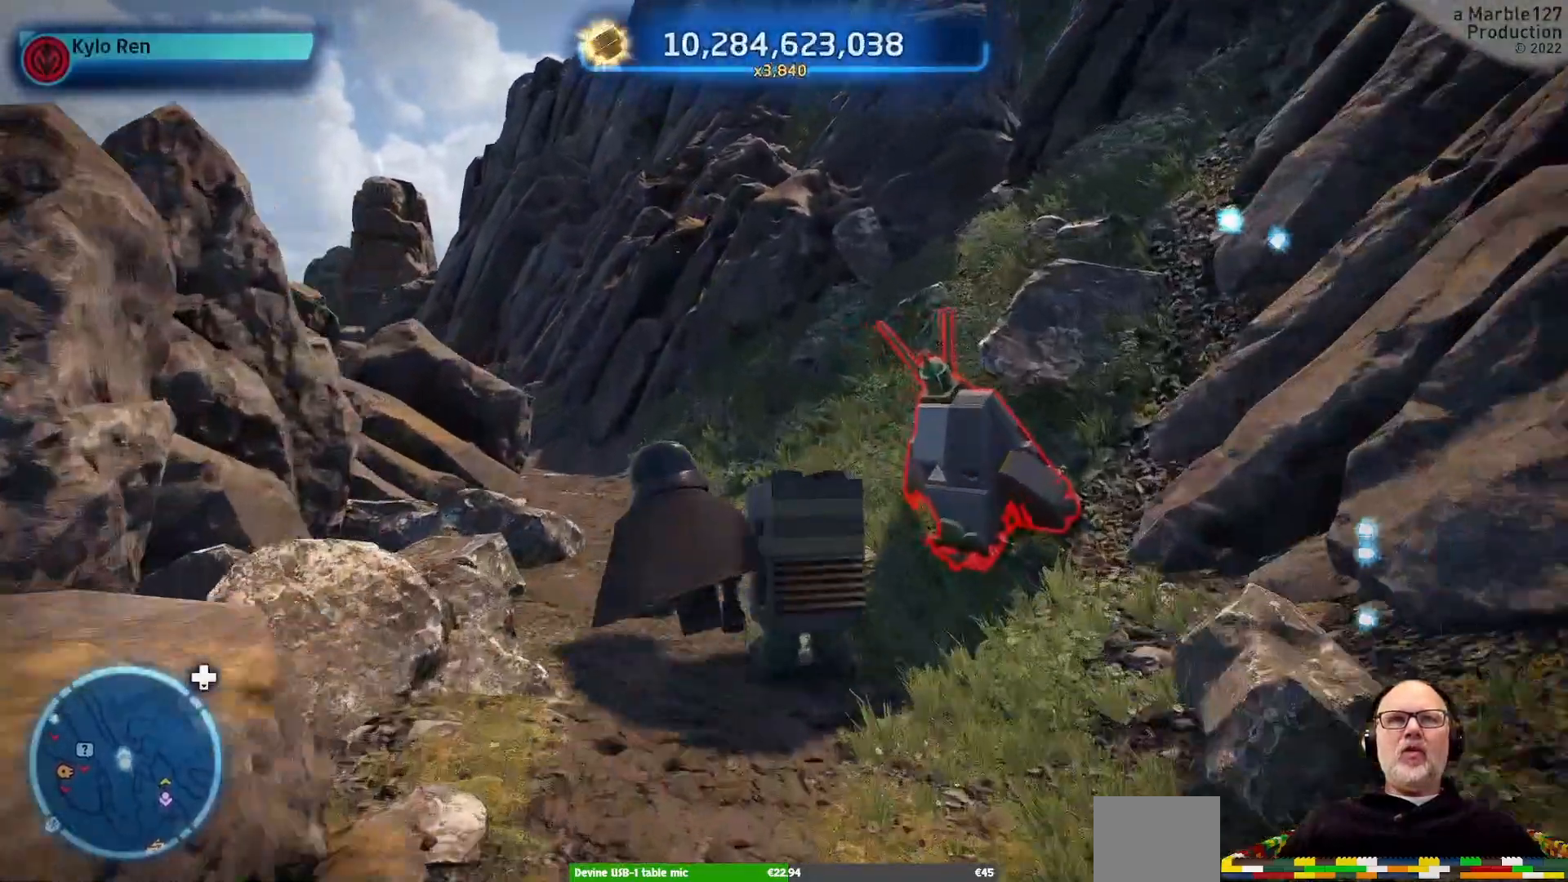
{"dt_ms": 500, "buttons": [], "left_stick": "up", "right_stick": "center", "events": [[67, "left_stick", "up-left"], [200, "right_stick", "down"], [267, "left_stick", "up"], [300, "right_stick", "center"]]}
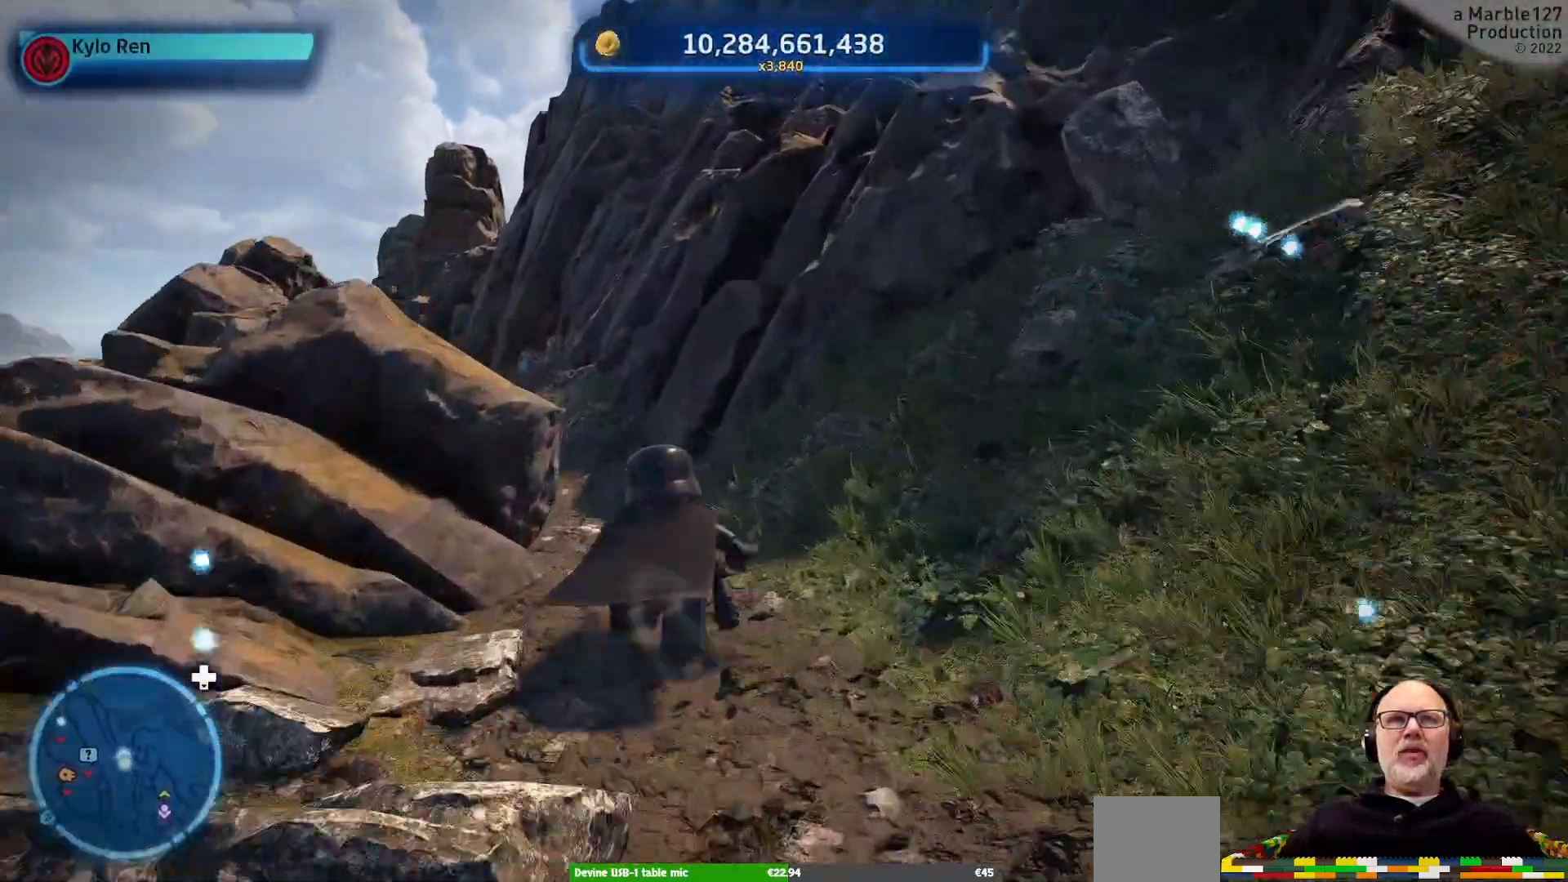
{"dt_ms": 500, "buttons": [], "left_stick": "up", "right_stick": "center", "events": [[167, "left_stick", "up-left"], [400, "left_stick", "up"]]}
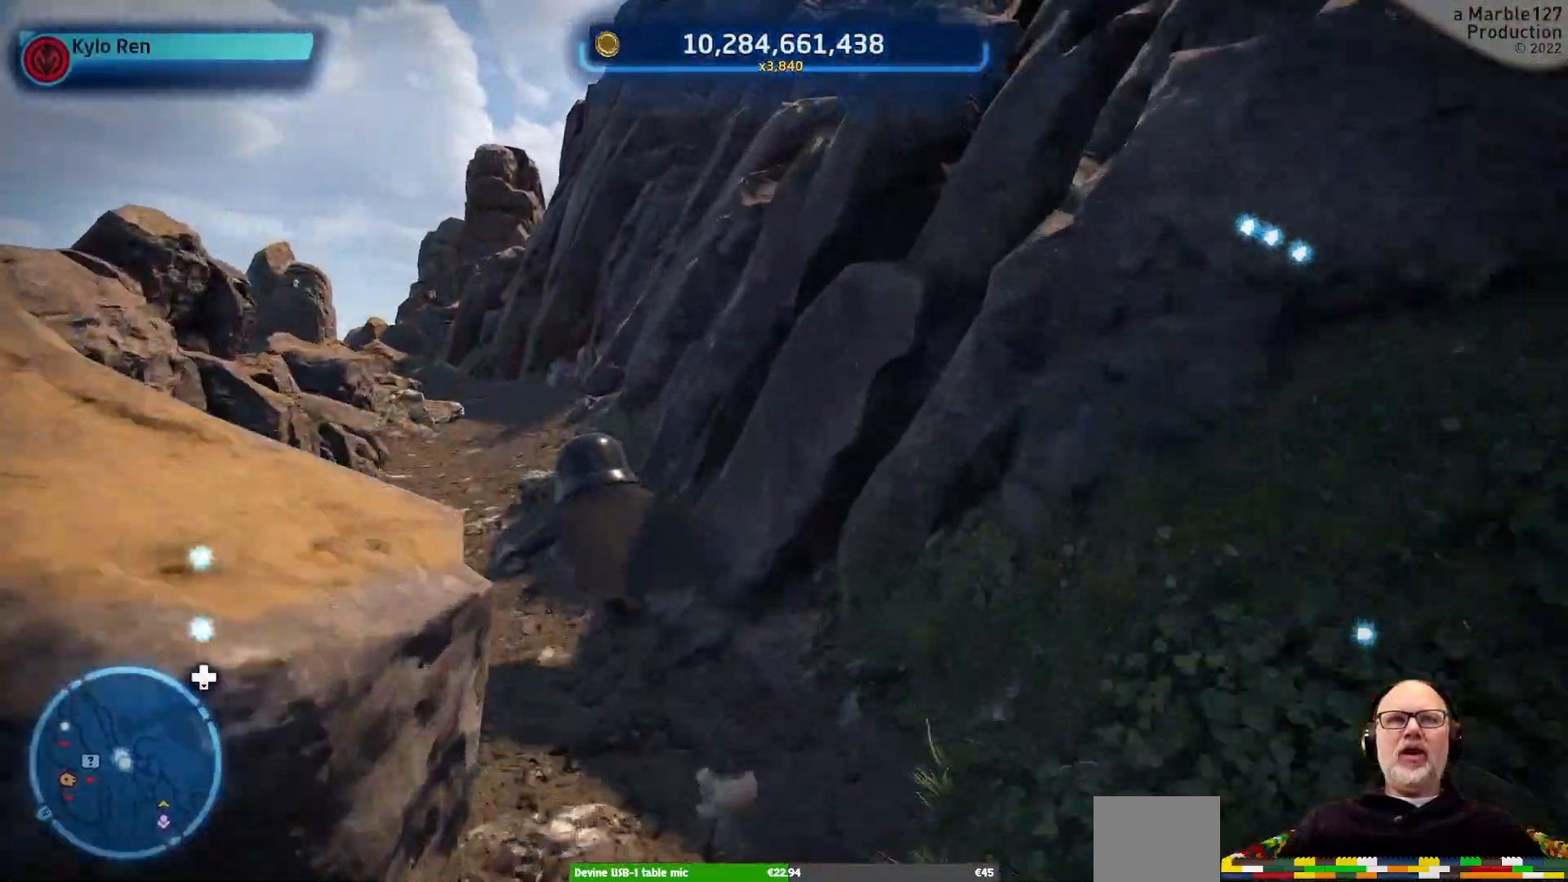
{"dt_ms": 500, "buttons": [], "left_stick": "center", "right_stick": "center", "events": [[100, "left_stick", "center"]]}
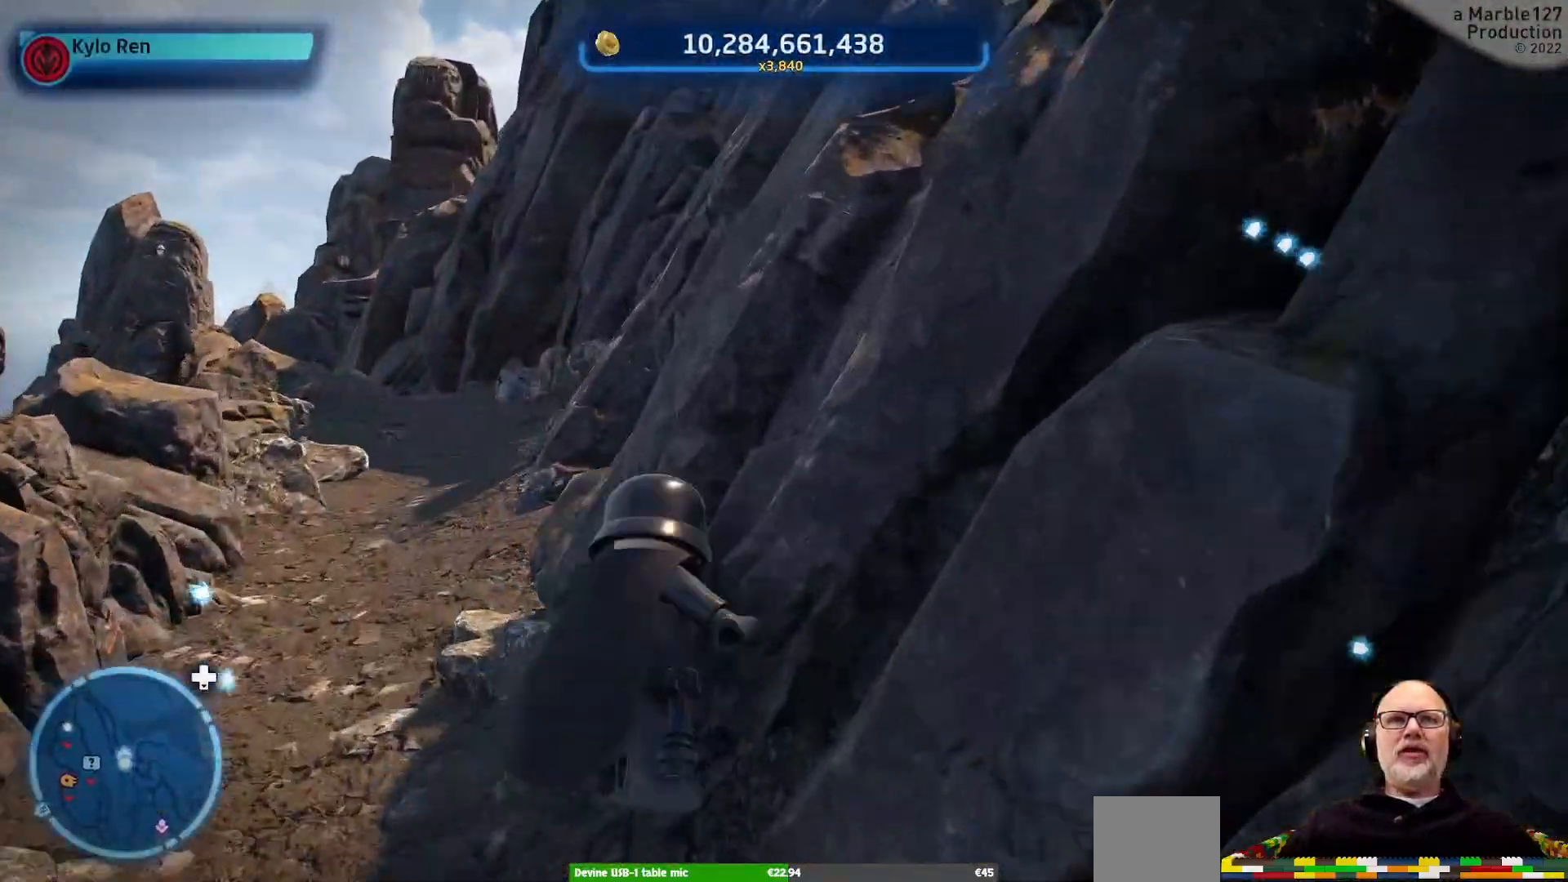
{"dt_ms": 500, "buttons": [], "left_stick": "center", "right_stick": "center", "events": [[67, "DPAD_DOWN", "down"], [200, "DPAD_DOWN", "up"]]}
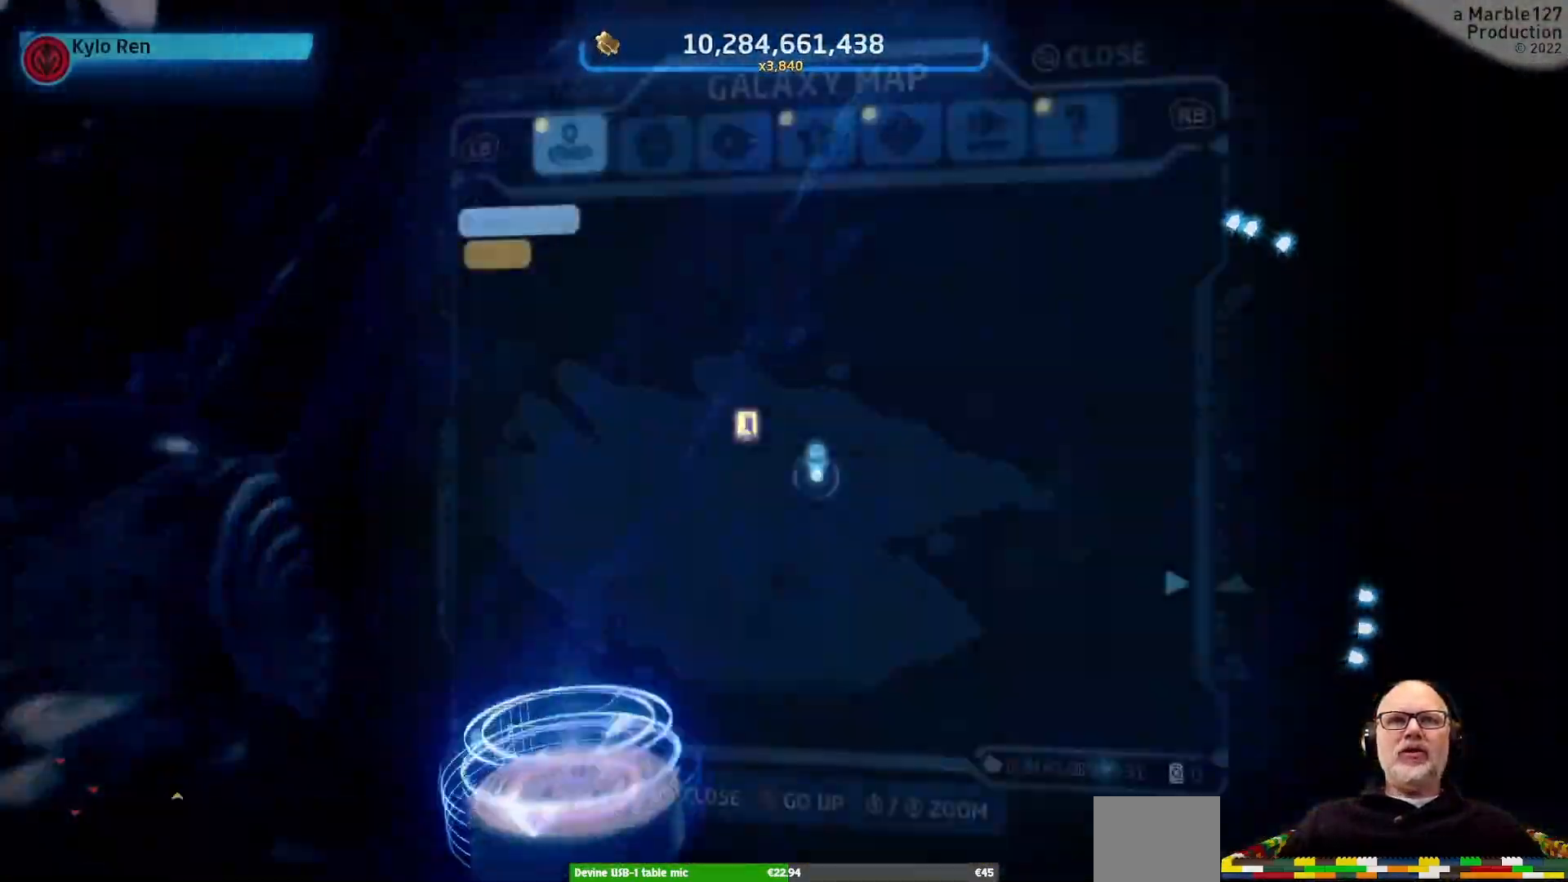
{"dt_ms": 500, "buttons": [], "left_stick": "center", "right_stick": "center", "events": []}
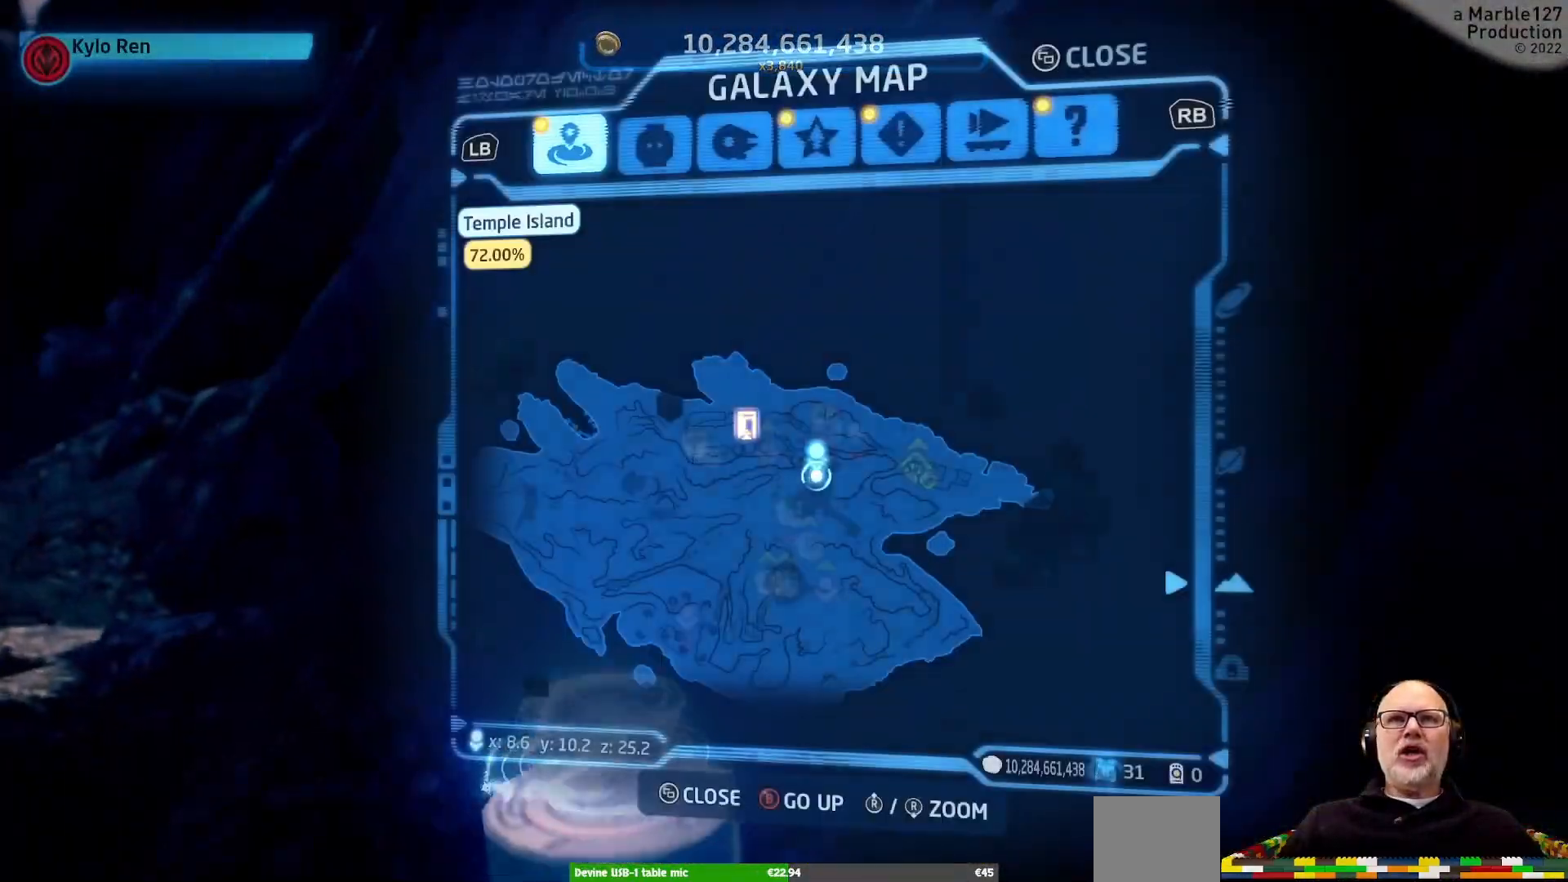
{"dt_ms": 500, "buttons": [], "left_stick": "center", "right_stick": "center", "events": []}
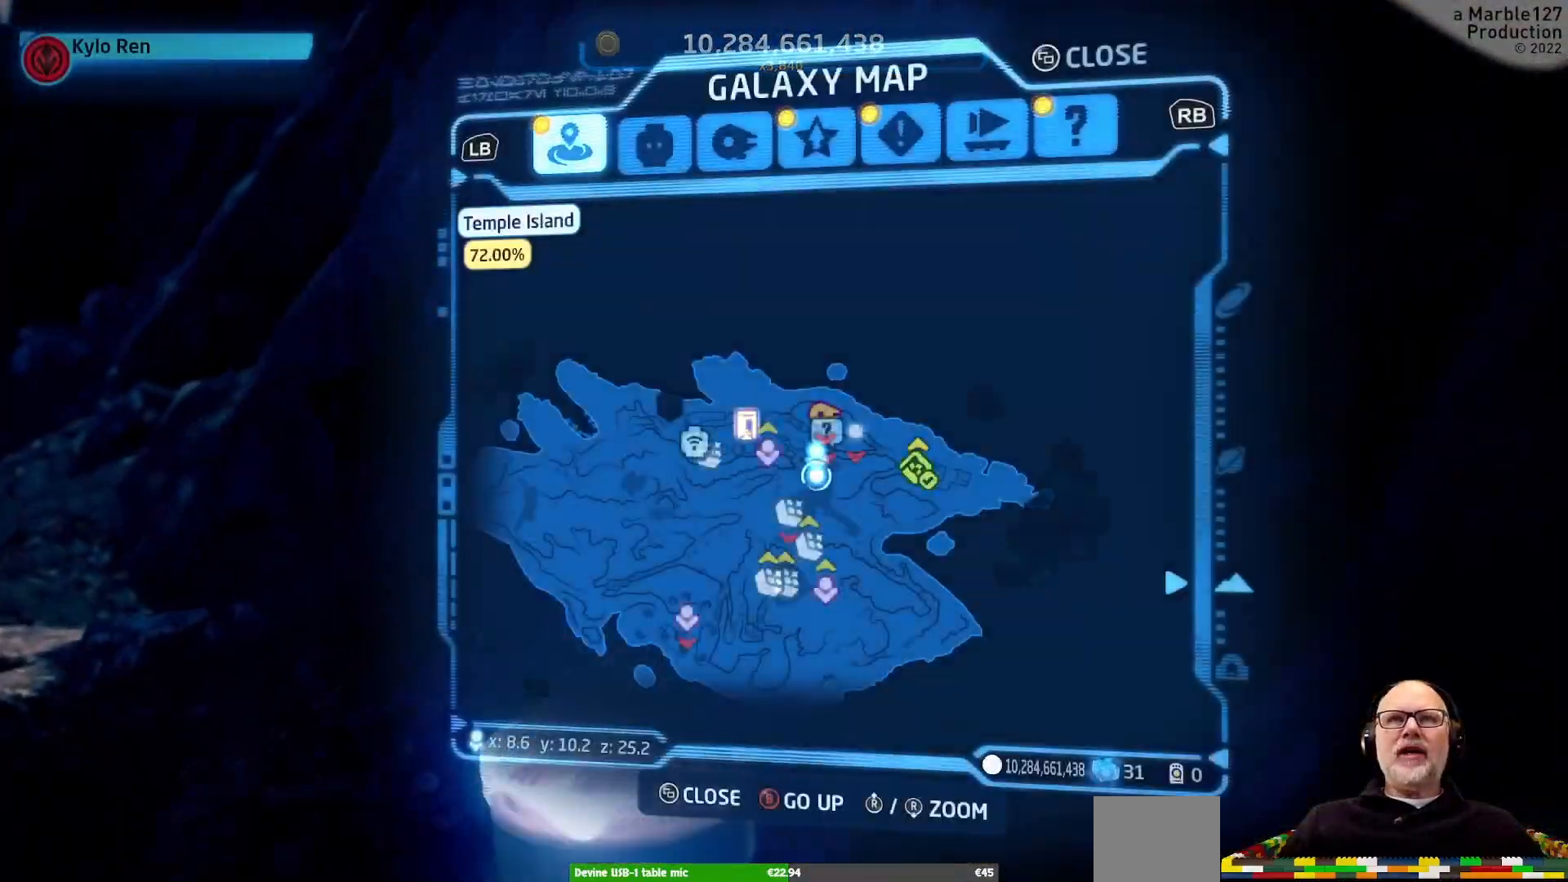
{"dt_ms": 500, "buttons": [], "left_stick": "down-left", "right_stick": "center", "events": [[333, "left_stick", "down-left"]]}
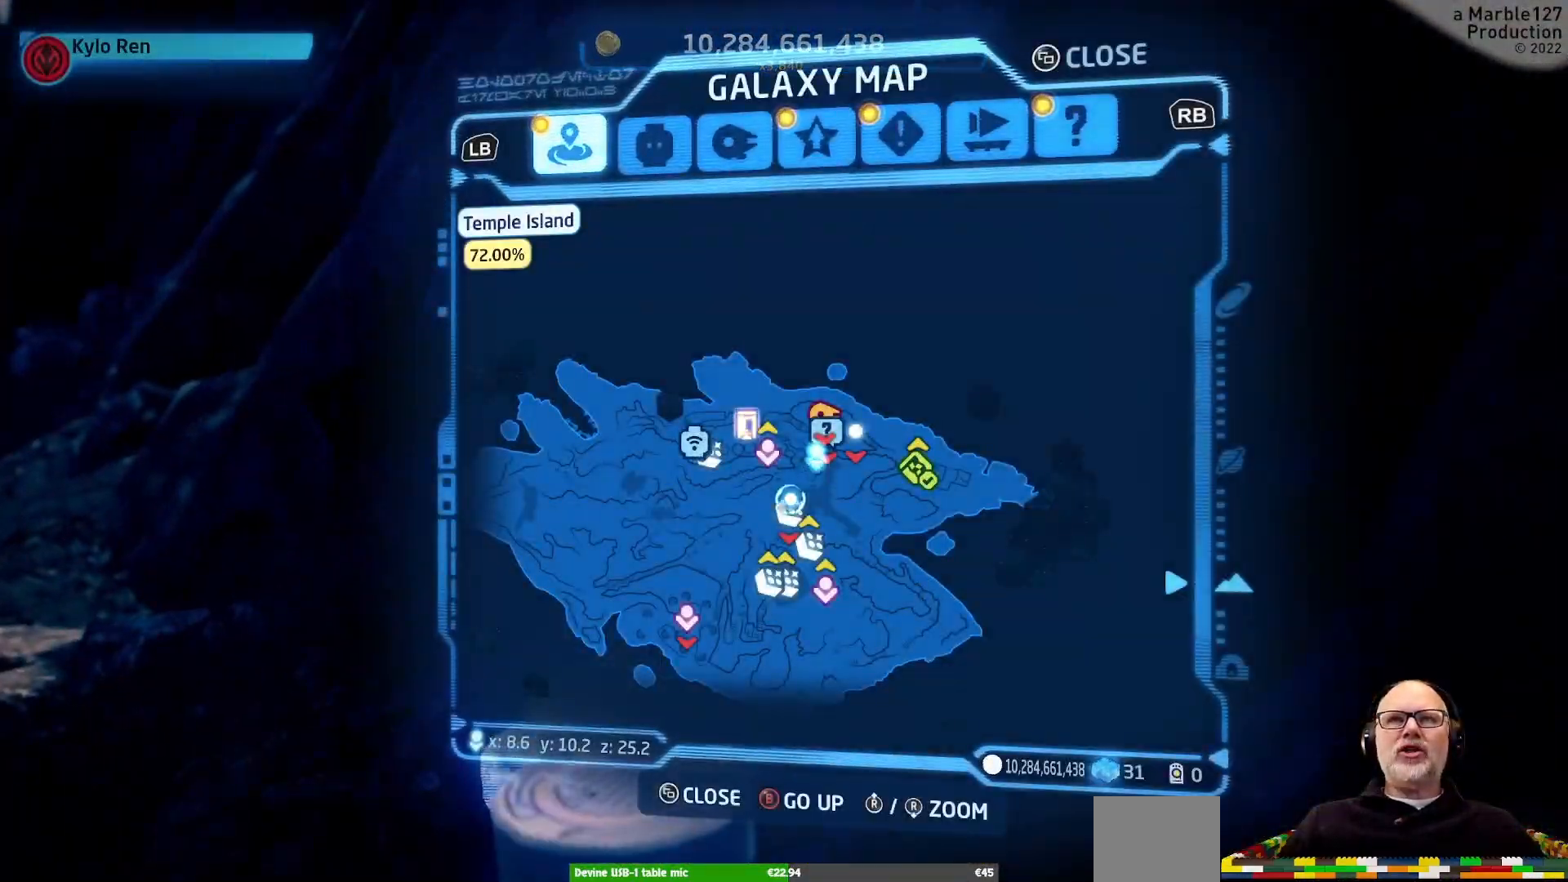
{"dt_ms": 500, "buttons": [], "left_stick": "center", "right_stick": "center", "events": [[300, "left_stick", "down-right"], [400, "left_stick", "center"]]}
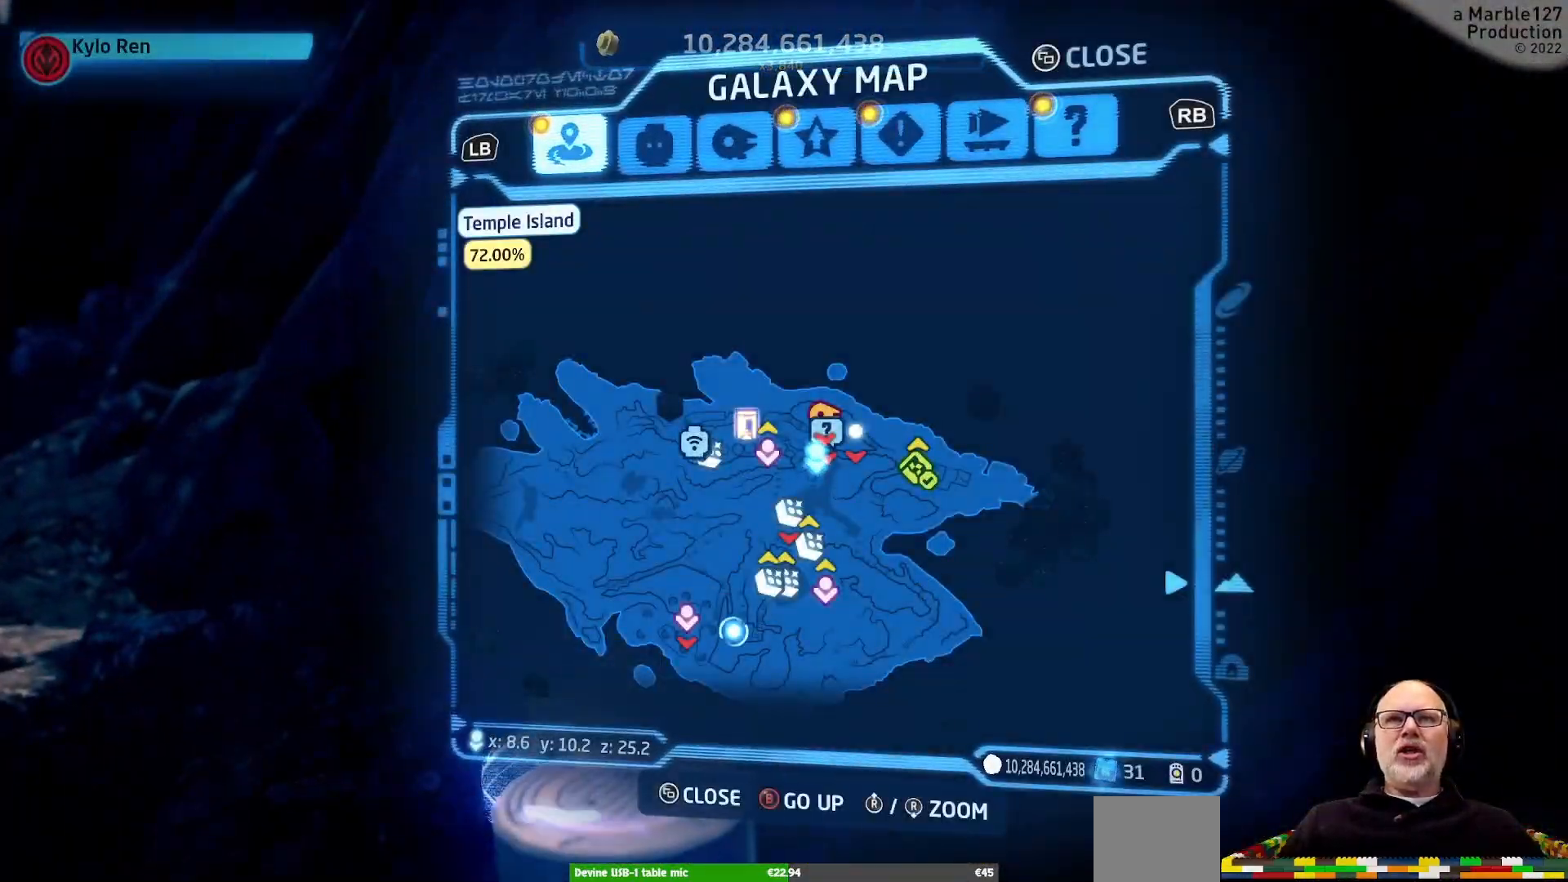
{"dt_ms": 500, "buttons": [], "left_stick": "center", "right_stick": "center", "events": [[300, "left_stick", "up"], [467, "left_stick", "center"]]}
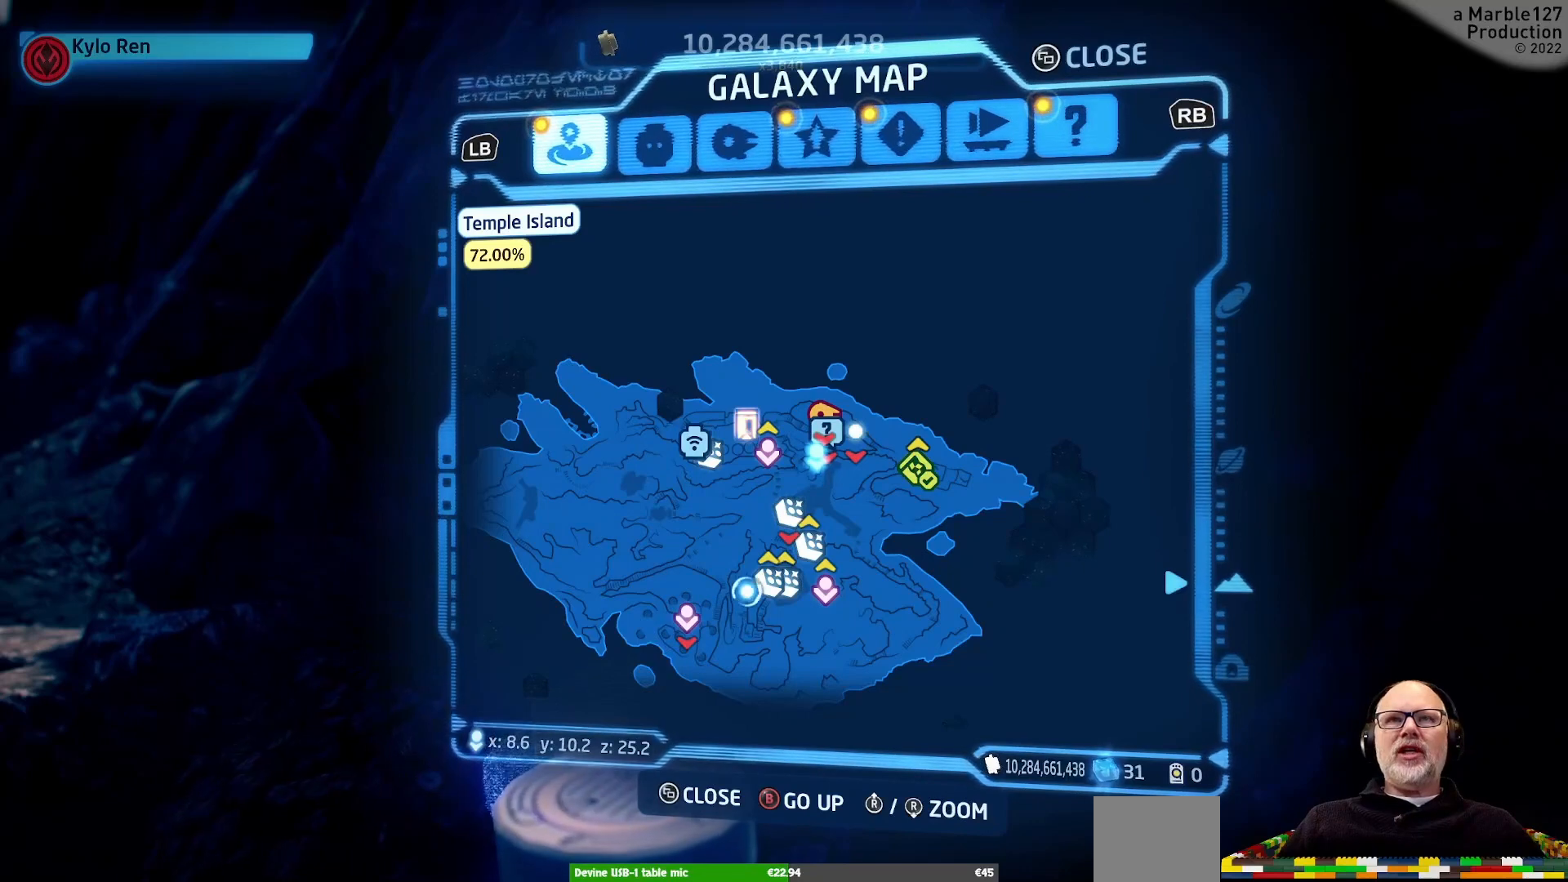
{"dt_ms": 500, "buttons": [], "left_stick": "center", "right_stick": "center", "events": [[267, "left_stick", "up"], [367, "left_stick", "up-right"], [467, "left_stick", "center"]]}
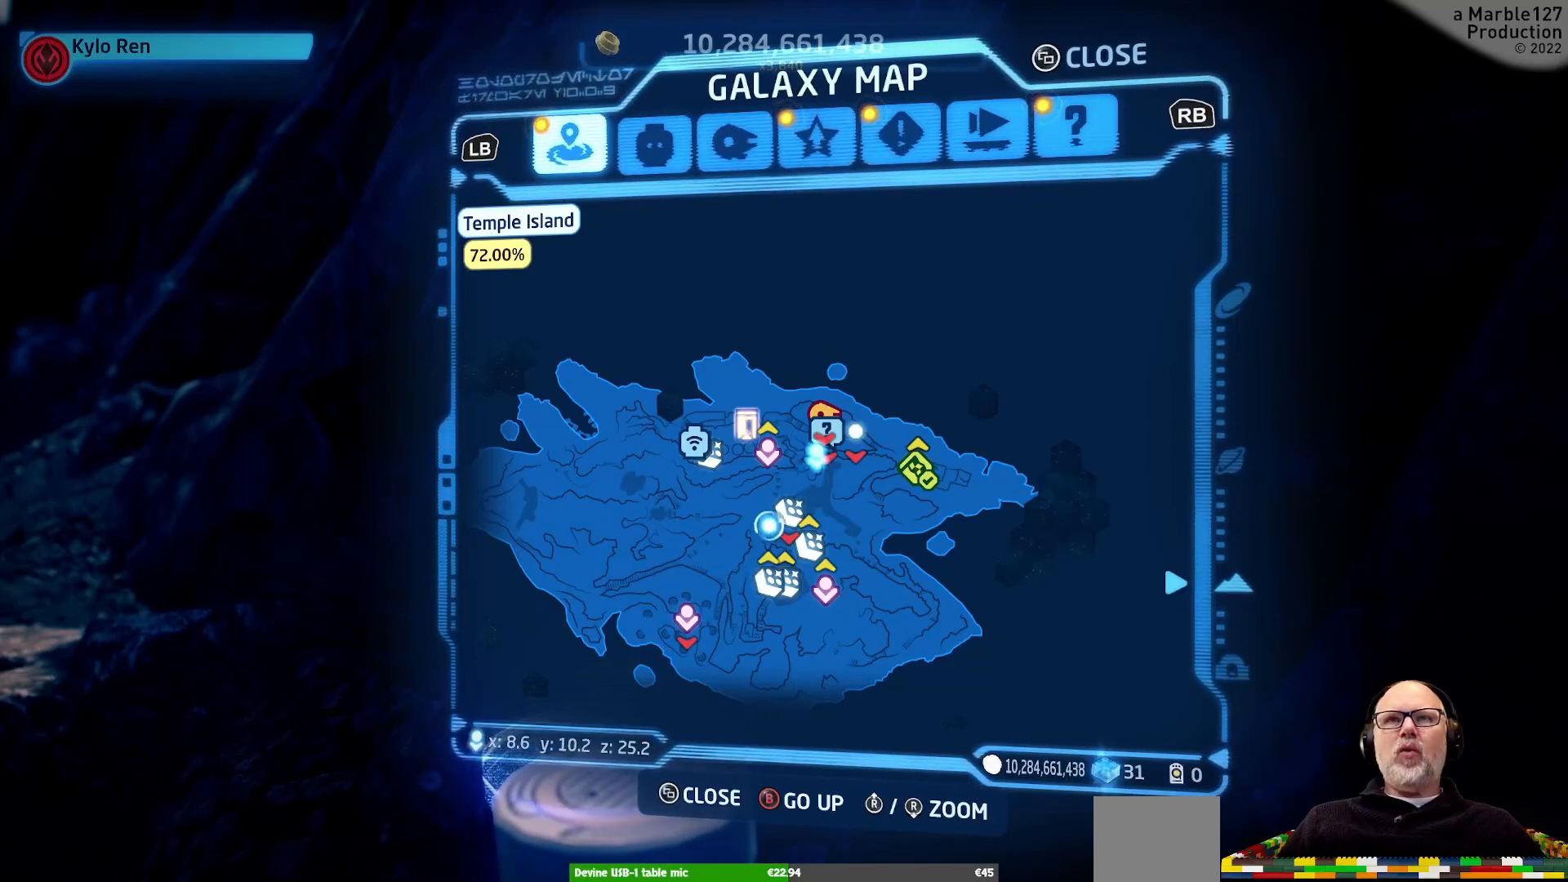
{"dt_ms": 500, "buttons": [], "left_stick": "right", "right_stick": "center", "events": [[400, "left_stick", "right"]]}
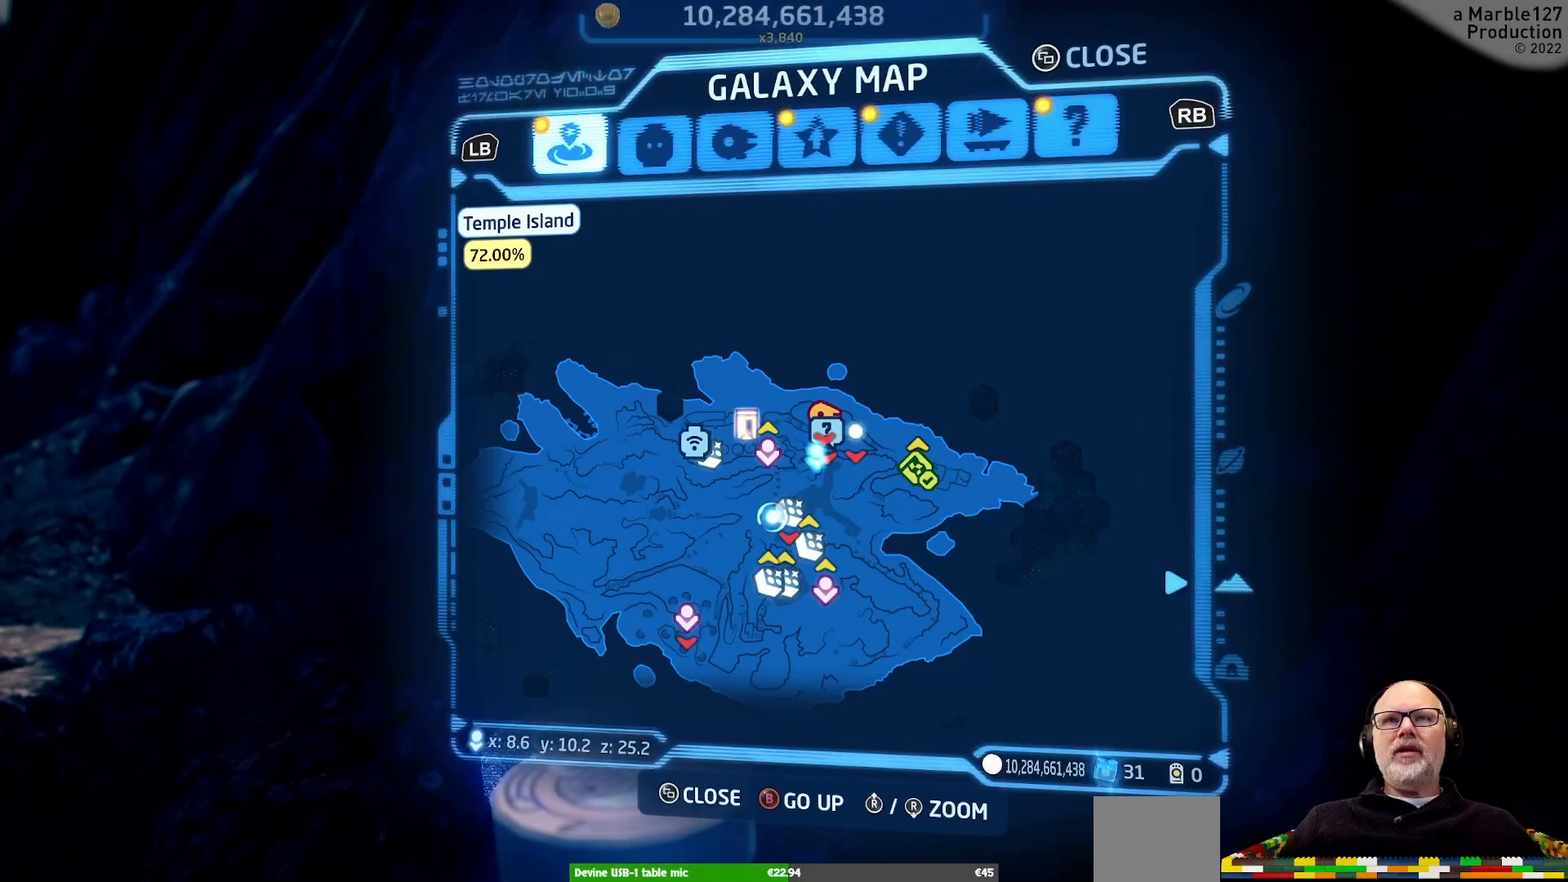
{"dt_ms": 500, "buttons": [], "left_stick": "center", "right_stick": "center", "events": [[33, "left_stick", "center"]]}